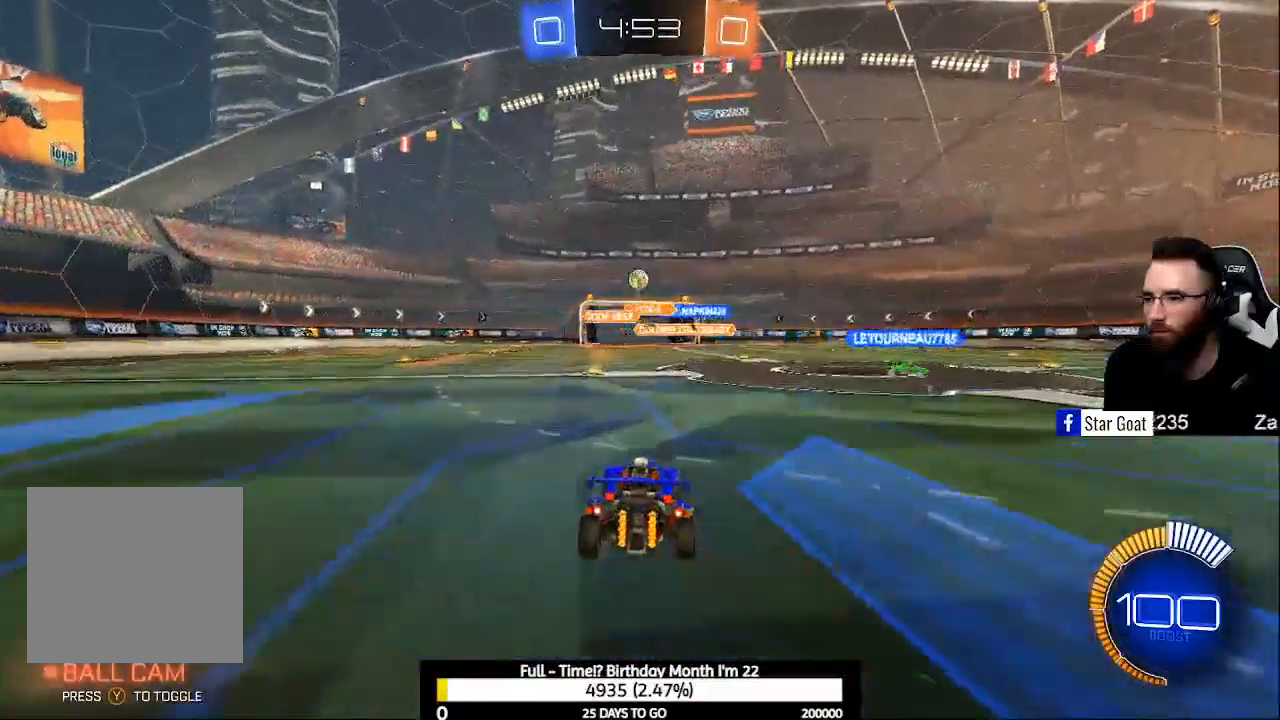
Gameplay with a controller (Xbox layout); each line is a JSON object with the inputs held at the frame after it. "events" lists button and stick changes between this image and that frame as [ms after this image, input, new state], when the widget could be followed in between.
{"buttons": ["L2"], "left_stick": "down", "right_stick": "center", "events": [[233, "left_stick", "down"]]}
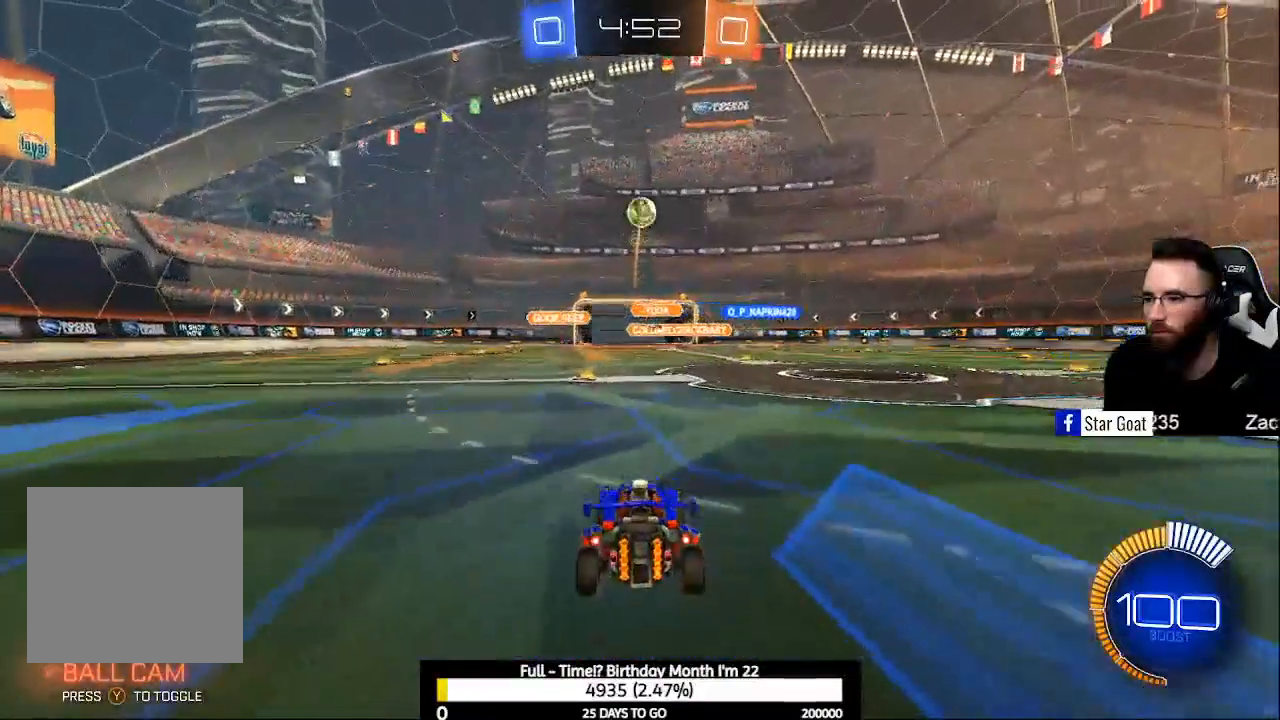
{"buttons": ["L2"], "left_stick": "down", "right_stick": "center", "events": [[100, "A", "down"], [133, "left_stick", "center"], [167, "A", "up"], [267, "A", "down"], [367, "A", "up"], [367, "left_stick", "down"]]}
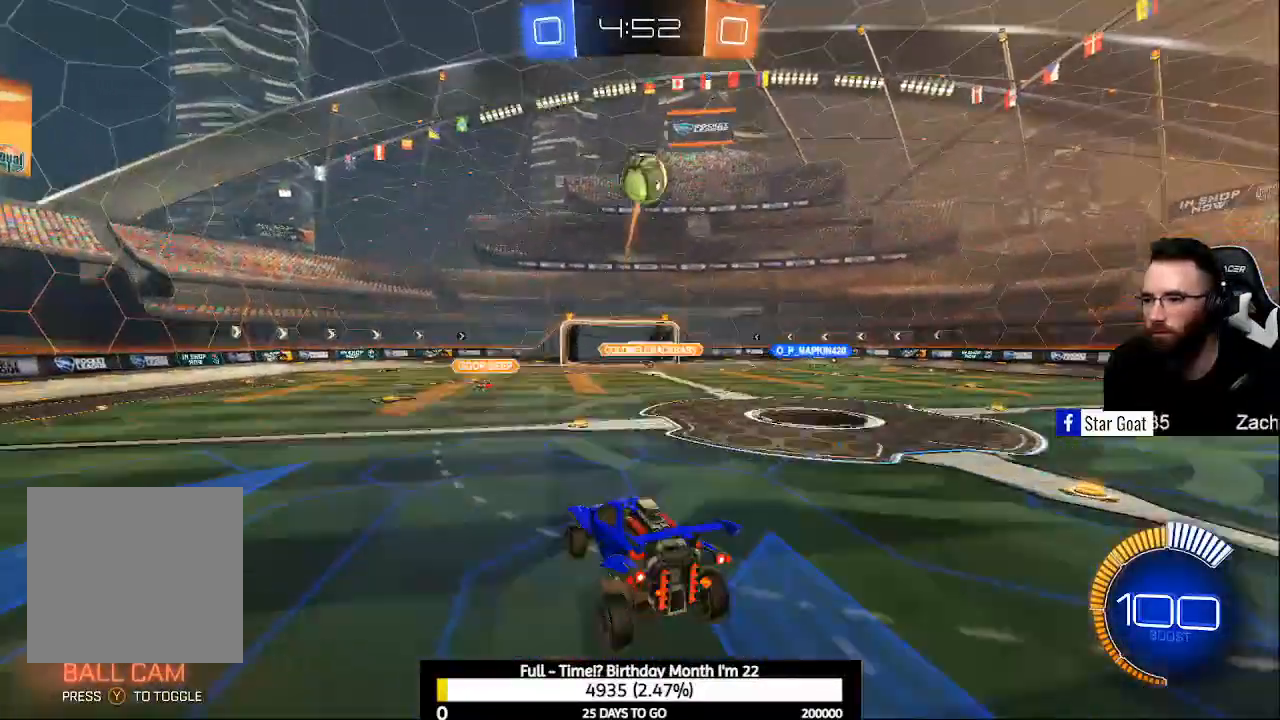
{"buttons": [], "left_stick": "down", "right_stick": "center", "events": [[467, "L2", "up"]]}
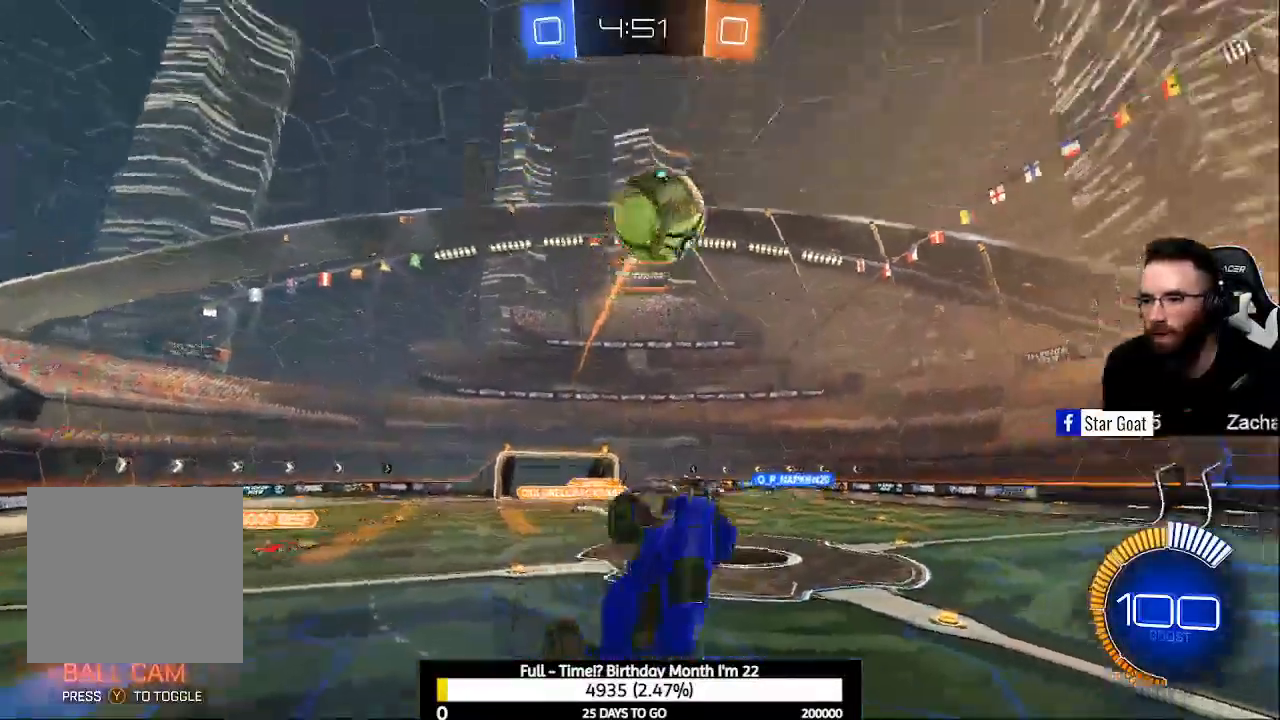
{"buttons": ["L1"], "left_stick": "center", "right_stick": "center", "events": [[67, "left_stick", "up"], [167, "L1", "down"], [433, "left_stick", "center"]]}
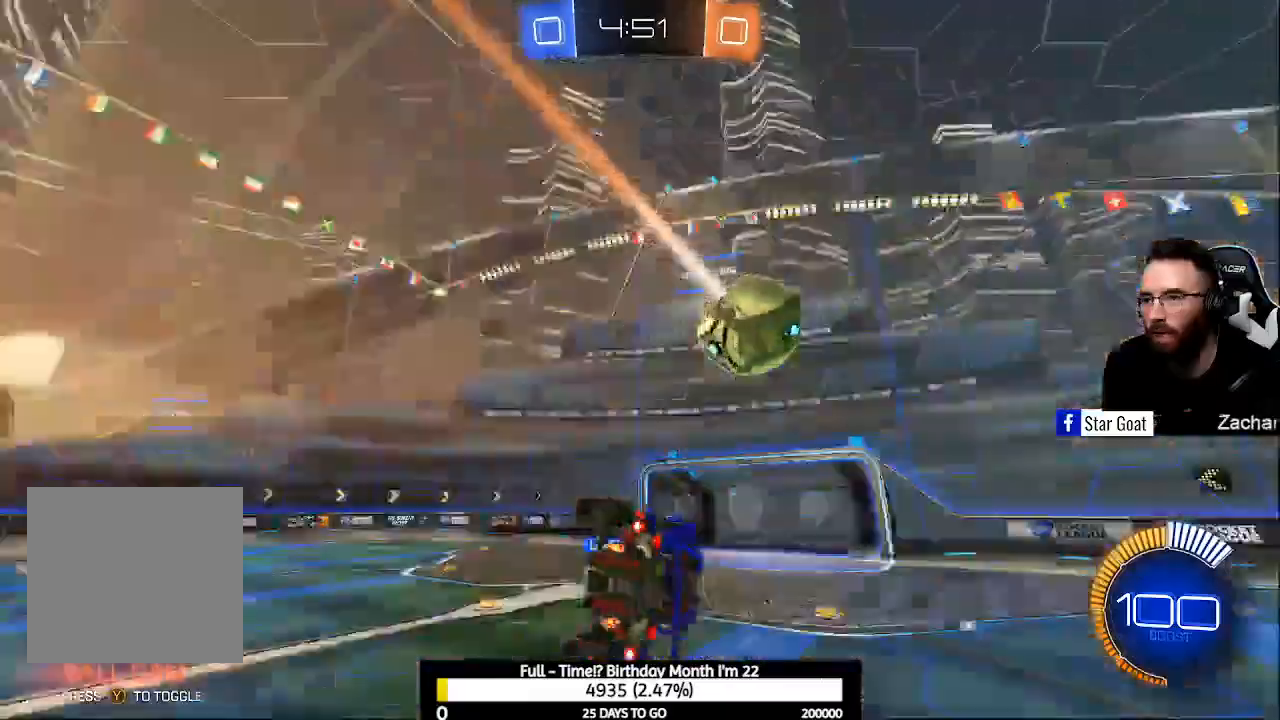
{"buttons": ["R2"], "left_stick": "down-right", "right_stick": "center", "events": [[167, "L1", "up"], [467, "R2", "down"], [467, "left_stick", "down-right"]]}
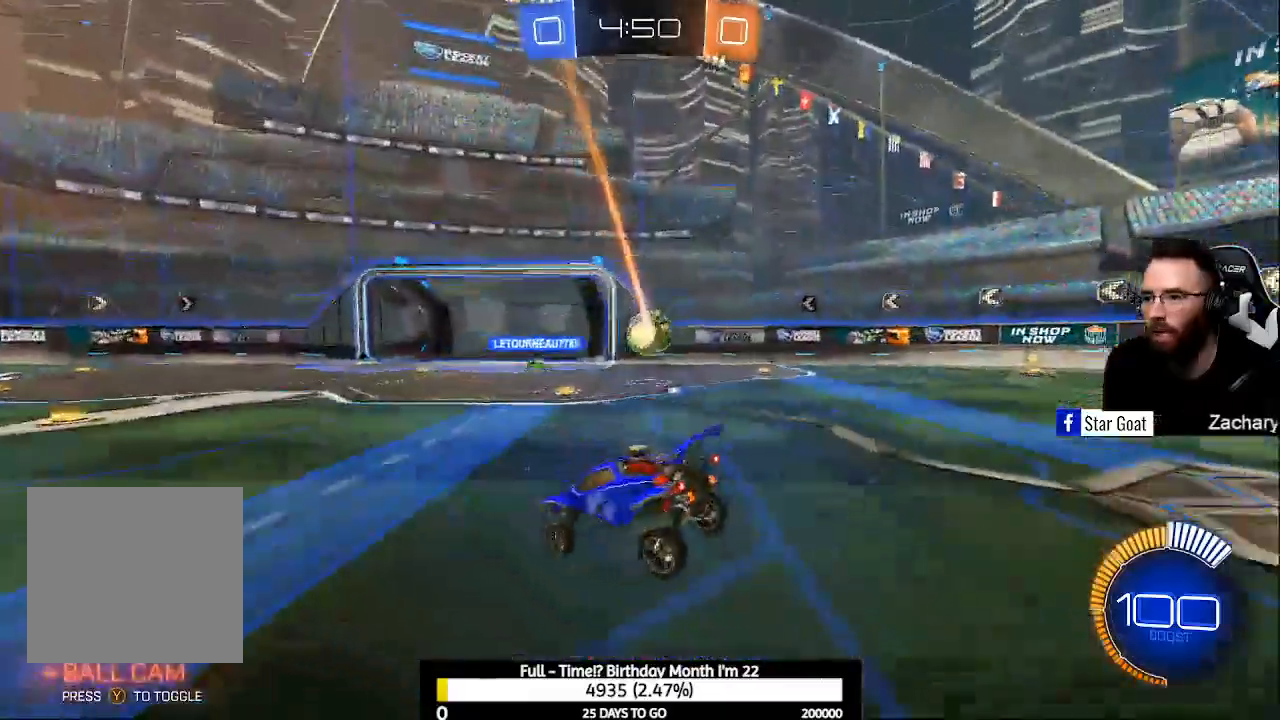
{"buttons": ["R2"], "left_stick": "center", "right_stick": "center", "events": [[233, "left_stick", "center"]]}
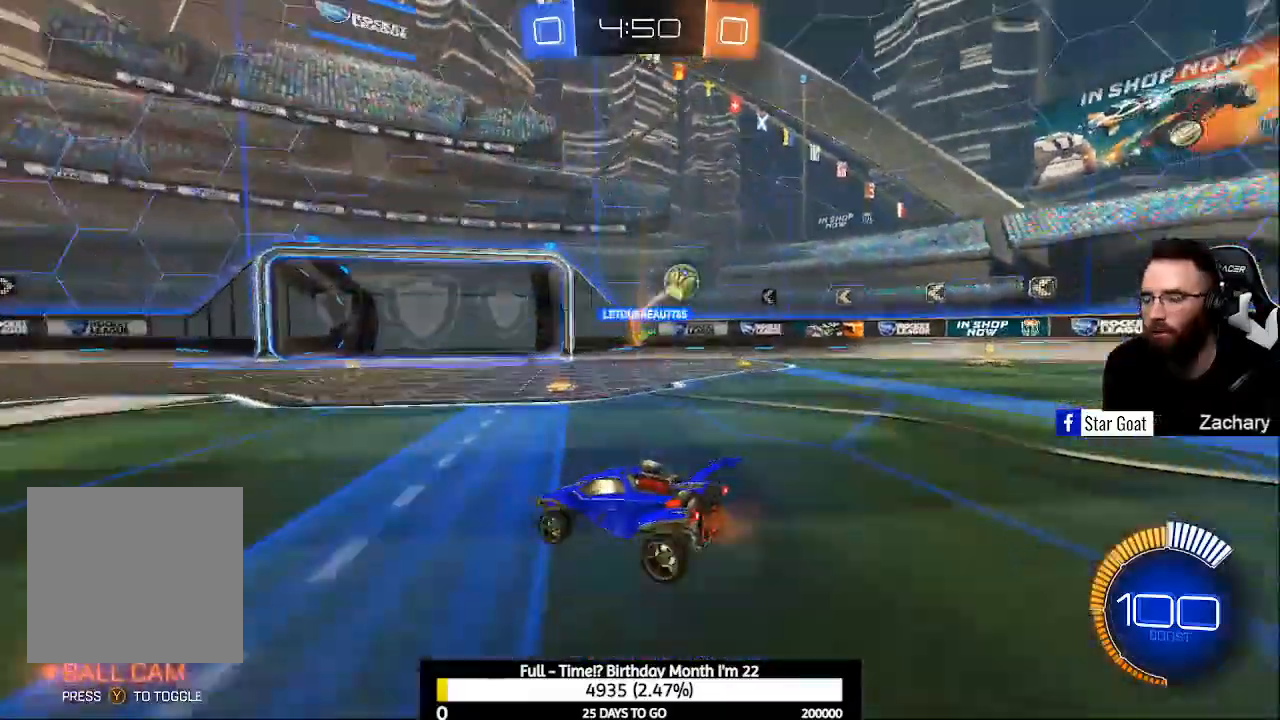
{"buttons": ["R2"], "left_stick": "center", "right_stick": "center", "events": [[200, "Y", "down"], [300, "Y", "up"]]}
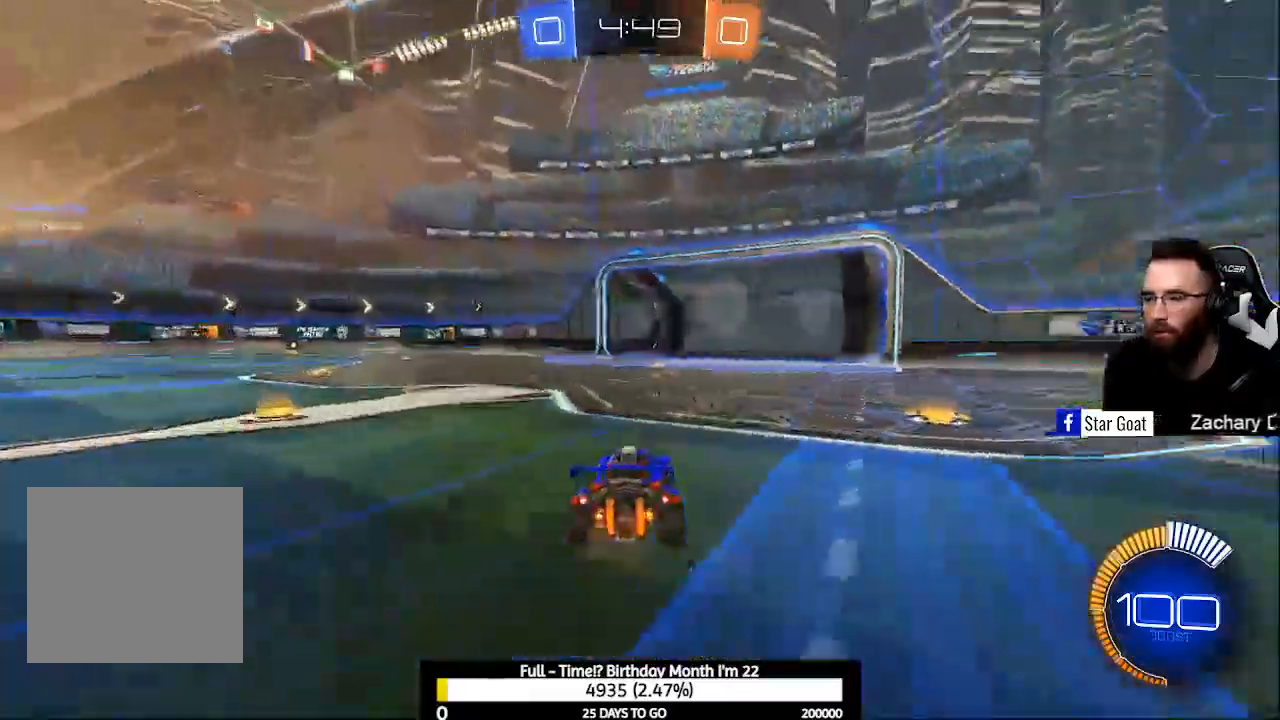
{"buttons": ["R2", "R3"], "left_stick": "center", "right_stick": "center", "events": [[400, "left_stick", "right"], [500, "R3", "down"], [500, "left_stick", "center"]]}
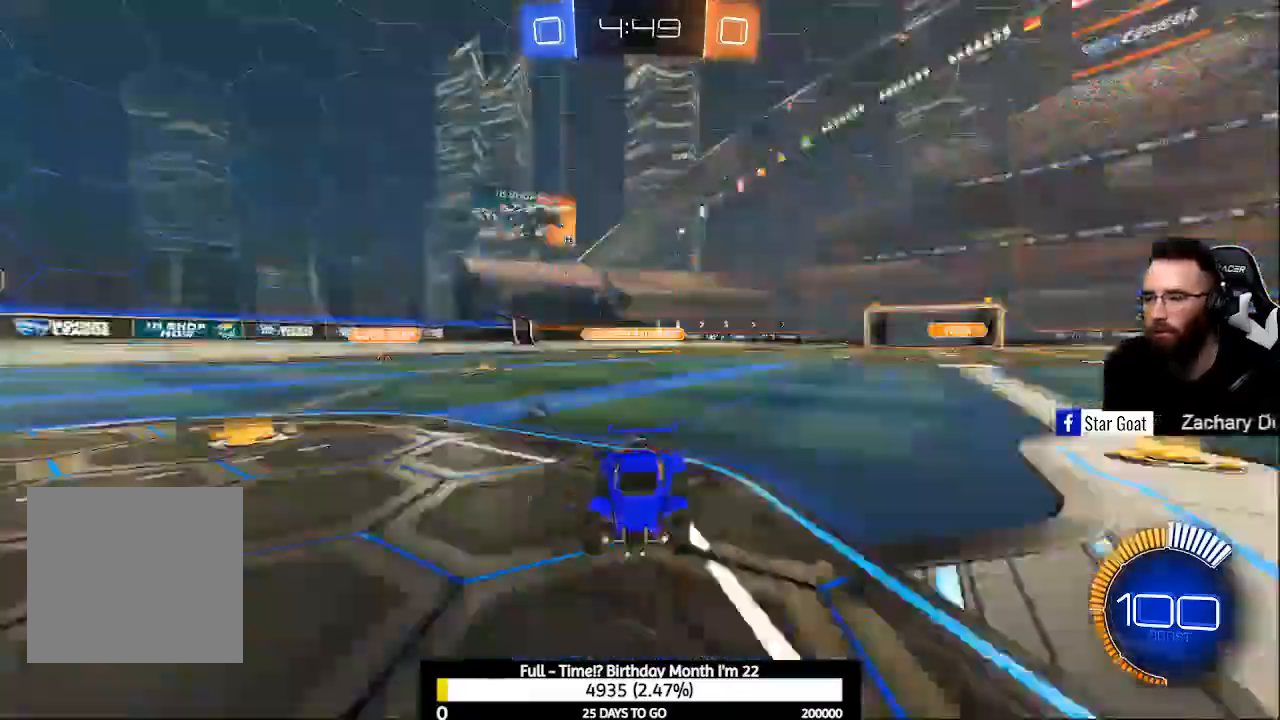
{"buttons": ["R2"], "left_stick": "down-right", "right_stick": "down-right", "events": [[200, "R3", "up"], [233, "right_stick", "down-right"], [500, "left_stick", "down-right"]]}
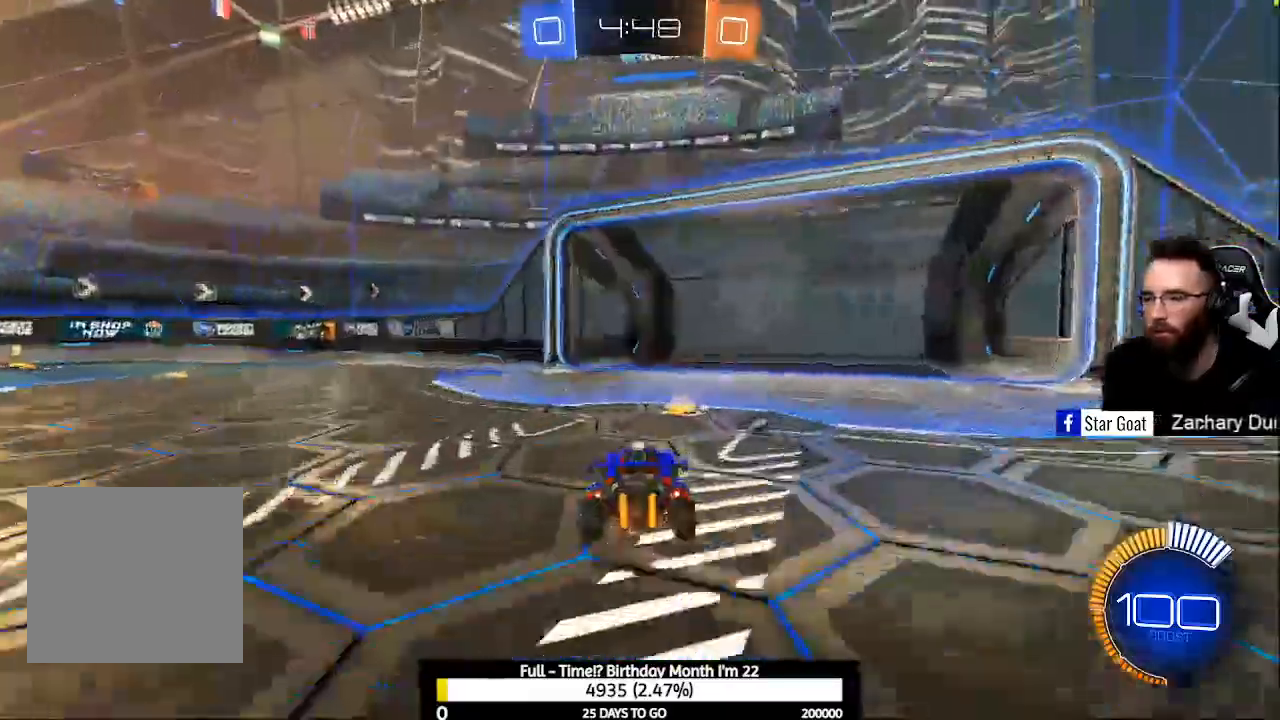
{"buttons": ["X", "R2"], "left_stick": "right", "right_stick": "center", "events": [[133, "Y", "down"], [267, "Y", "up"], [433, "X", "down"], [433, "left_stick", "right"], [433, "right_stick", "center"]]}
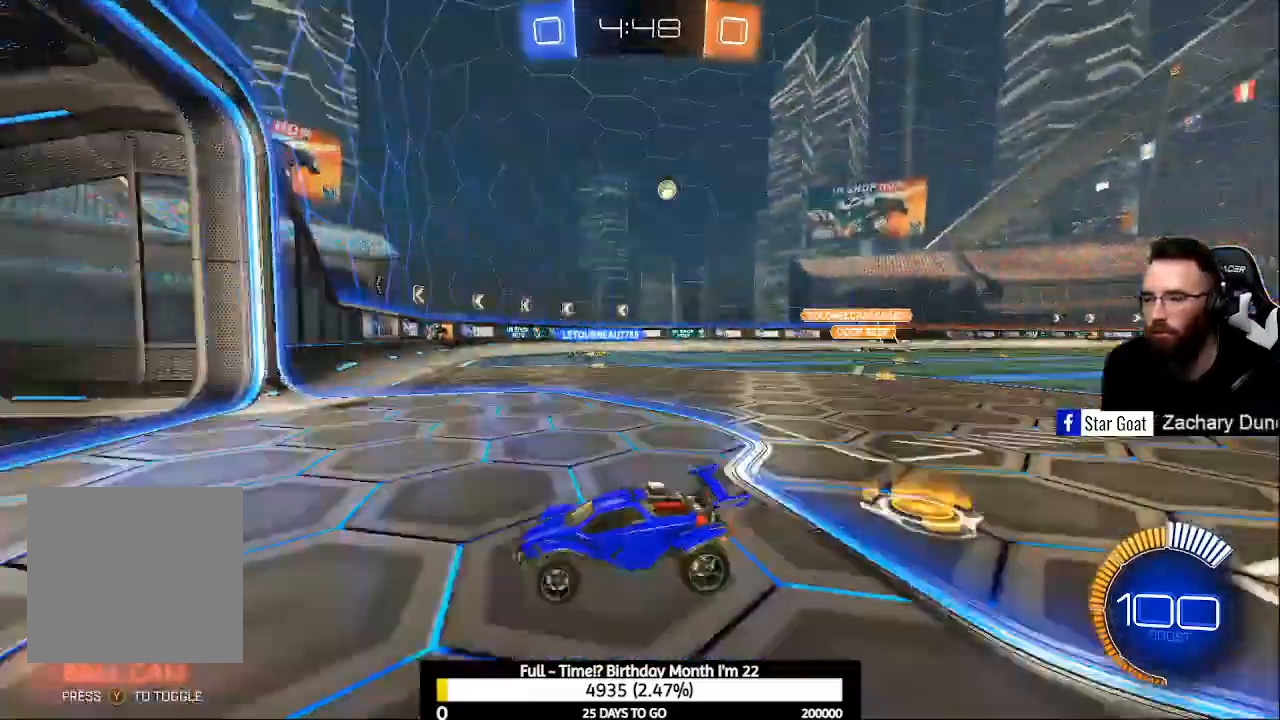
{"buttons": ["L2"], "left_stick": "center", "right_stick": "center", "events": [[100, "X", "up"], [367, "L2", "down"], [433, "R2", "up"], [500, "left_stick", "center"]]}
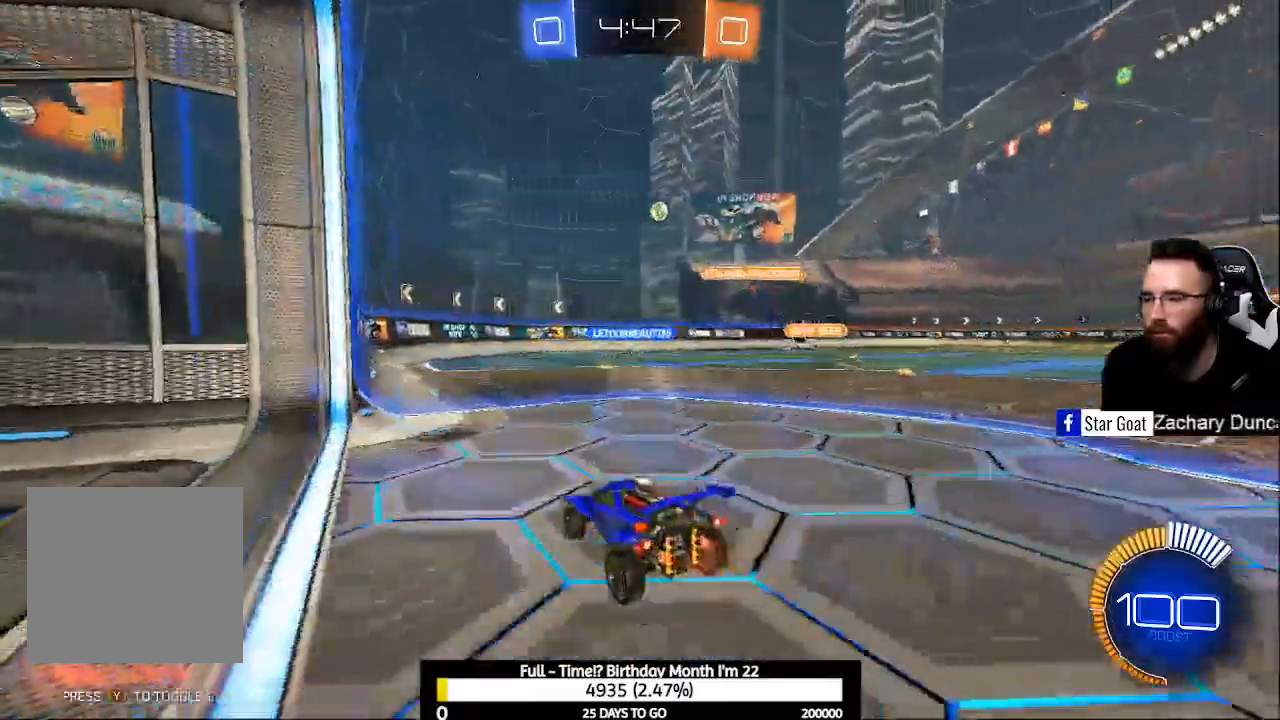
{"buttons": ["R2"], "left_stick": "center", "right_stick": "center", "events": [[200, "L2", "up"], [200, "R2", "down"], [200, "left_stick", "down-right"], [300, "left_stick", "right"], [400, "left_stick", "center"]]}
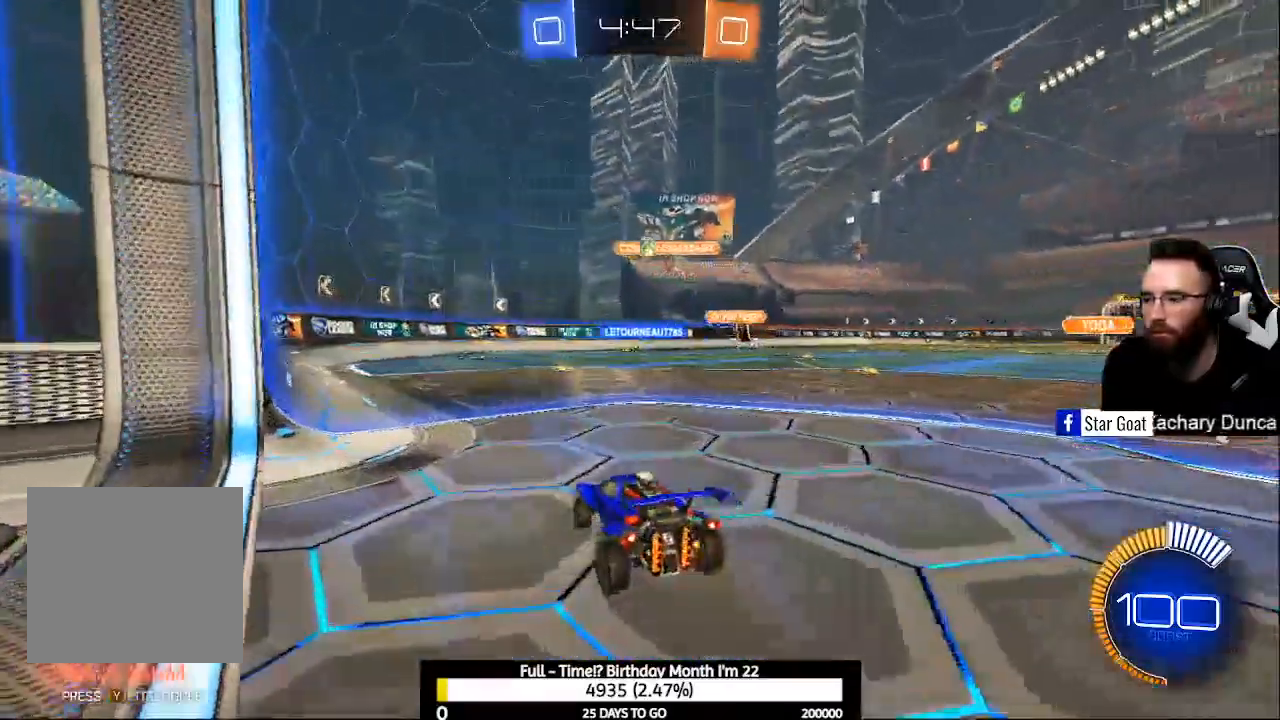
{"buttons": ["R2"], "left_stick": "center", "right_stick": "center", "events": [[367, "R2", "up"], [400, "R2", "down"]]}
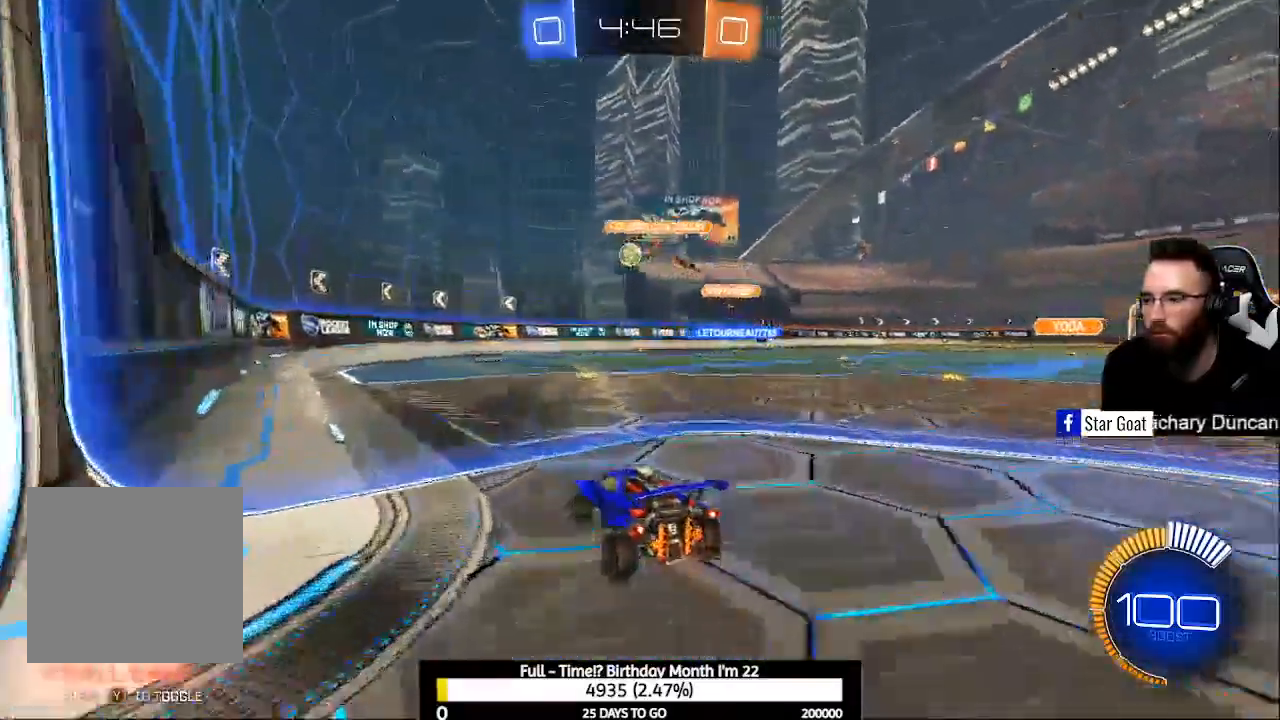
{"buttons": ["A", "B", "R2"], "left_stick": "up-right", "right_stick": "center", "events": [[33, "B", "down"], [33, "left_stick", "left"], [100, "left_stick", "center"], [333, "left_stick", "down-right"], [400, "A", "down"], [400, "left_stick", "center"], [500, "left_stick", "up-right"]]}
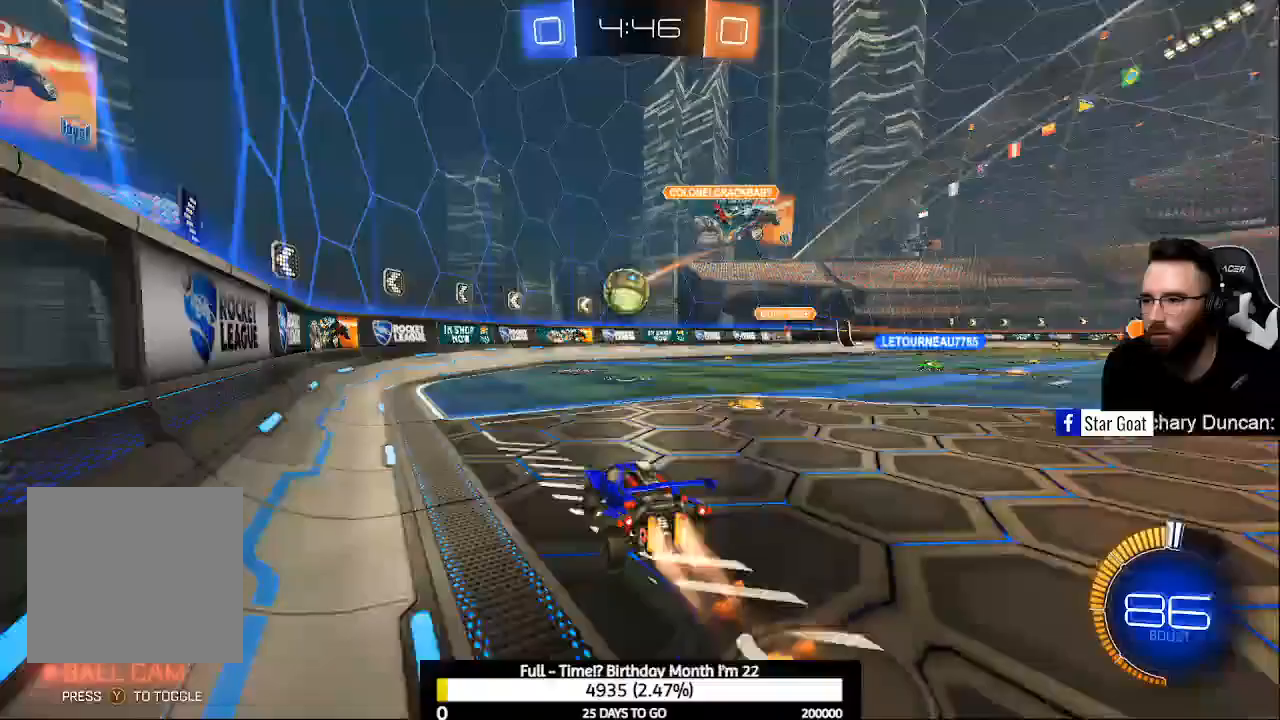
{"buttons": ["R2"], "left_stick": "center", "right_stick": "center", "events": [[67, "A", "up"], [67, "B", "up"], [67, "left_stick", "up"], [133, "A", "down"], [233, "left_stick", "up-left"], [400, "A", "up"], [467, "left_stick", "center"]]}
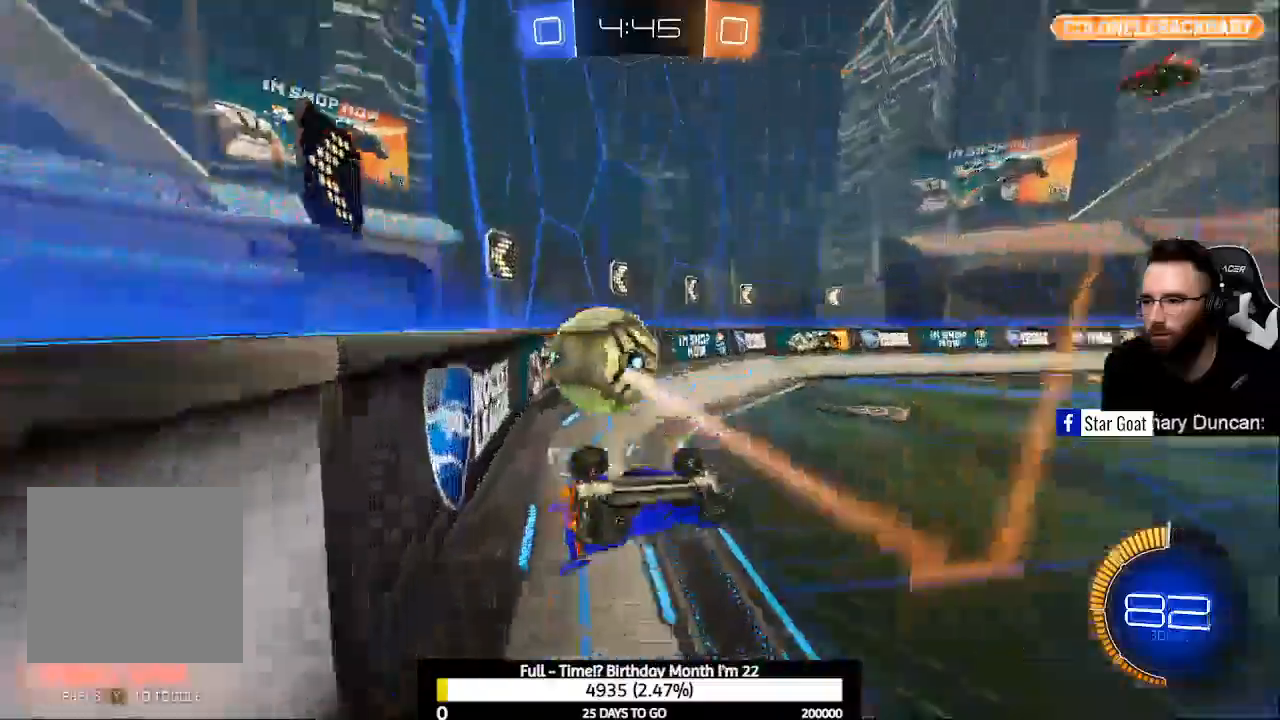
{"buttons": ["B", "R2"], "left_stick": "center", "right_stick": "center", "events": [[200, "B", "down"]]}
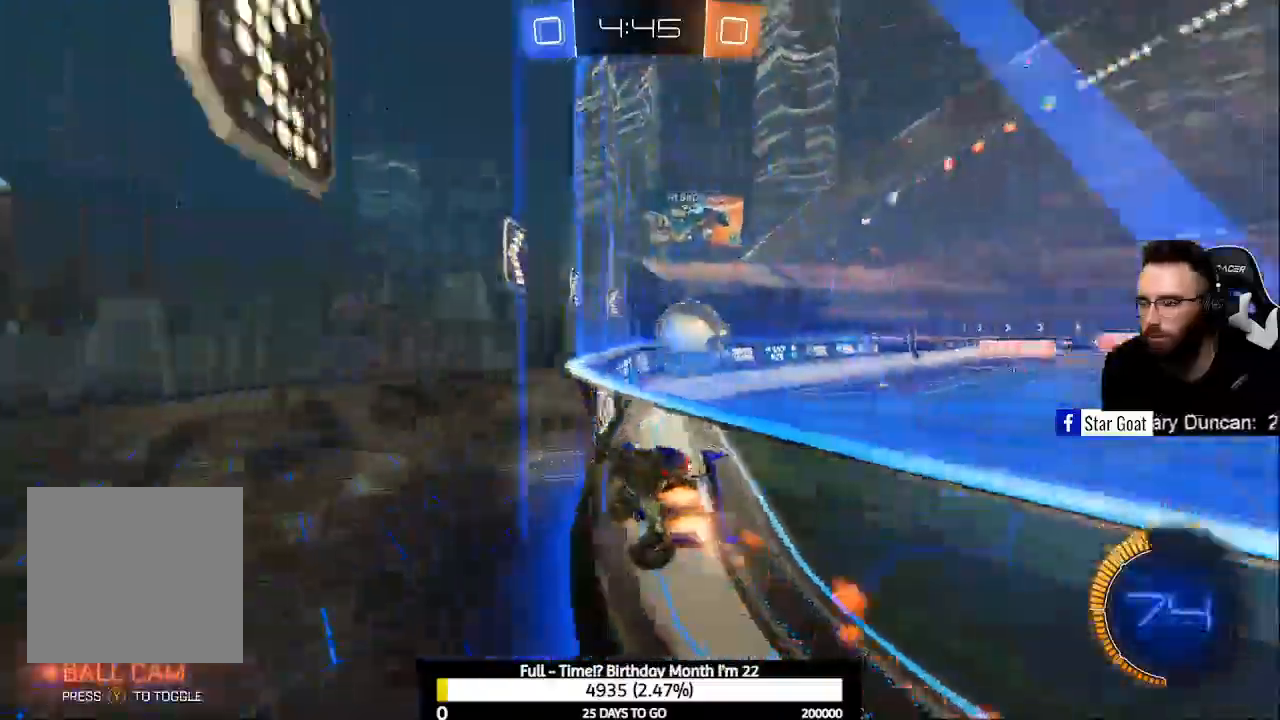
{"buttons": ["R2"], "left_stick": "center", "right_stick": "center", "events": [[367, "B", "up"]]}
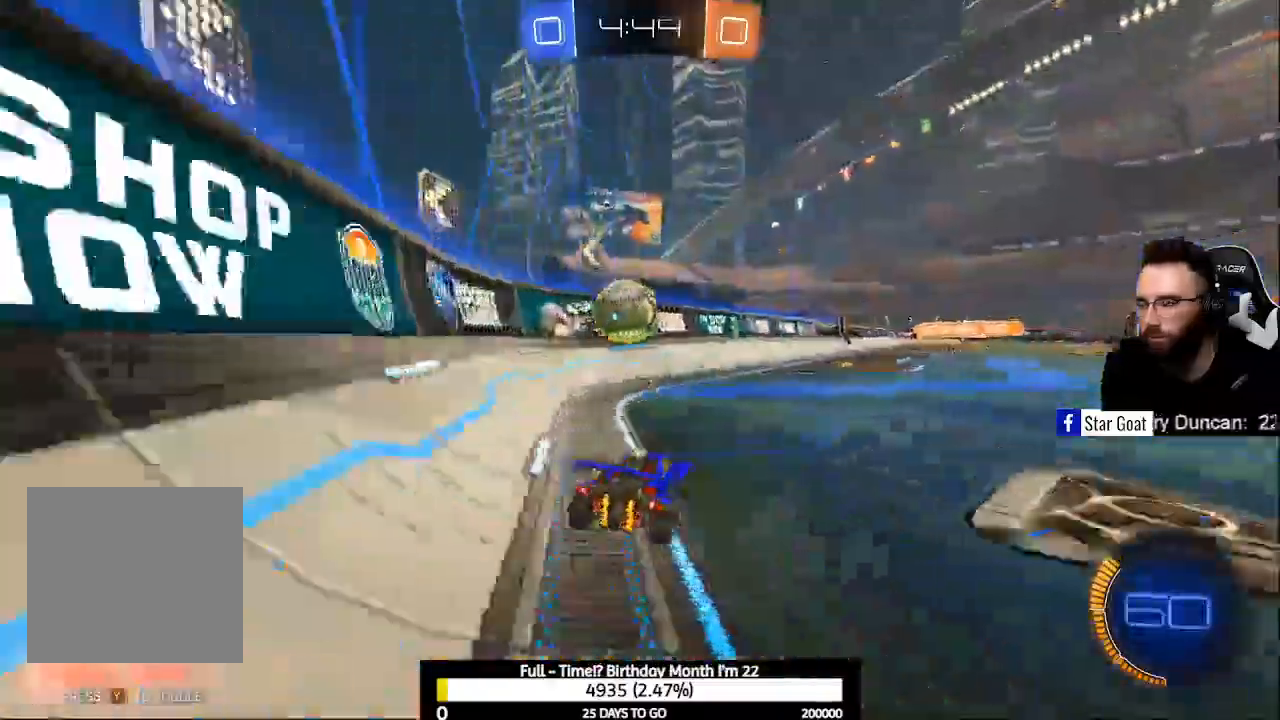
{"buttons": ["A", "B", "R2"], "left_stick": "center", "right_stick": "center", "events": [[300, "B", "down"], [367, "A", "down"]]}
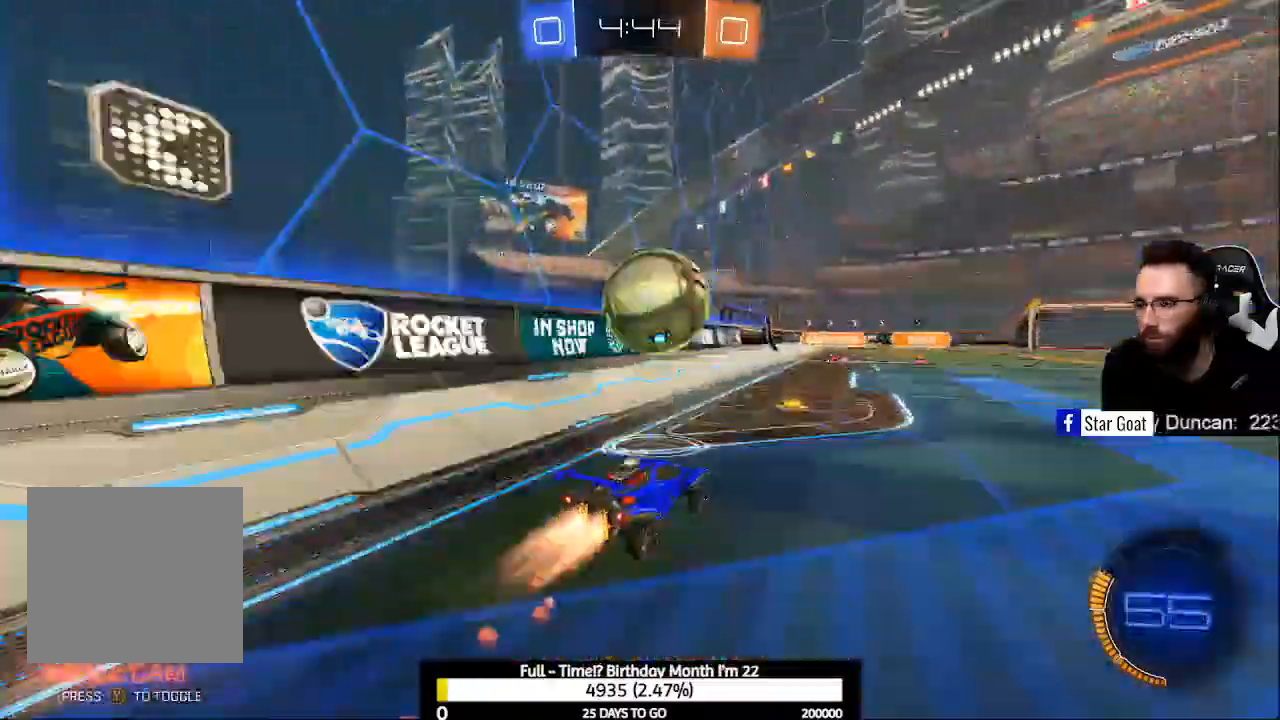
{"buttons": ["R2"], "left_stick": "center", "right_stick": "center", "events": [[100, "A", "up"], [133, "B", "up"], [200, "A", "down"], [200, "B", "down"], [400, "A", "up"], [400, "B", "up"]]}
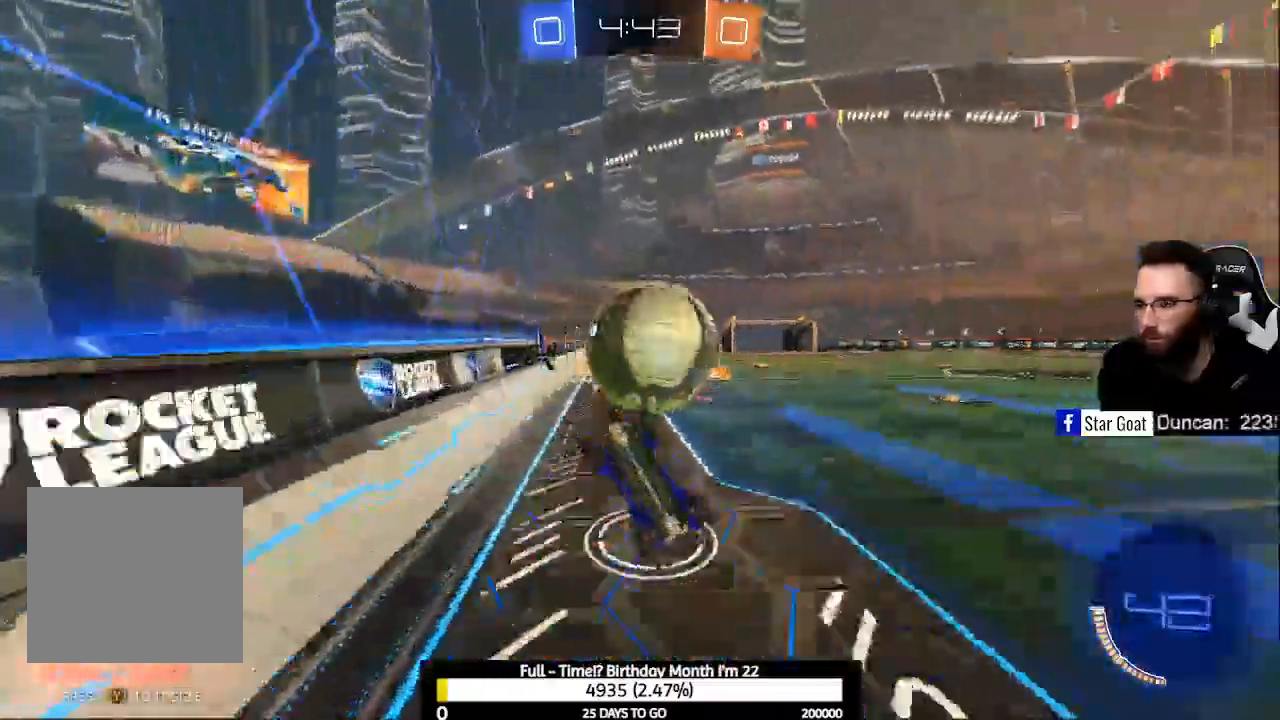
{"buttons": ["R2"], "left_stick": "center", "right_stick": "center", "events": []}
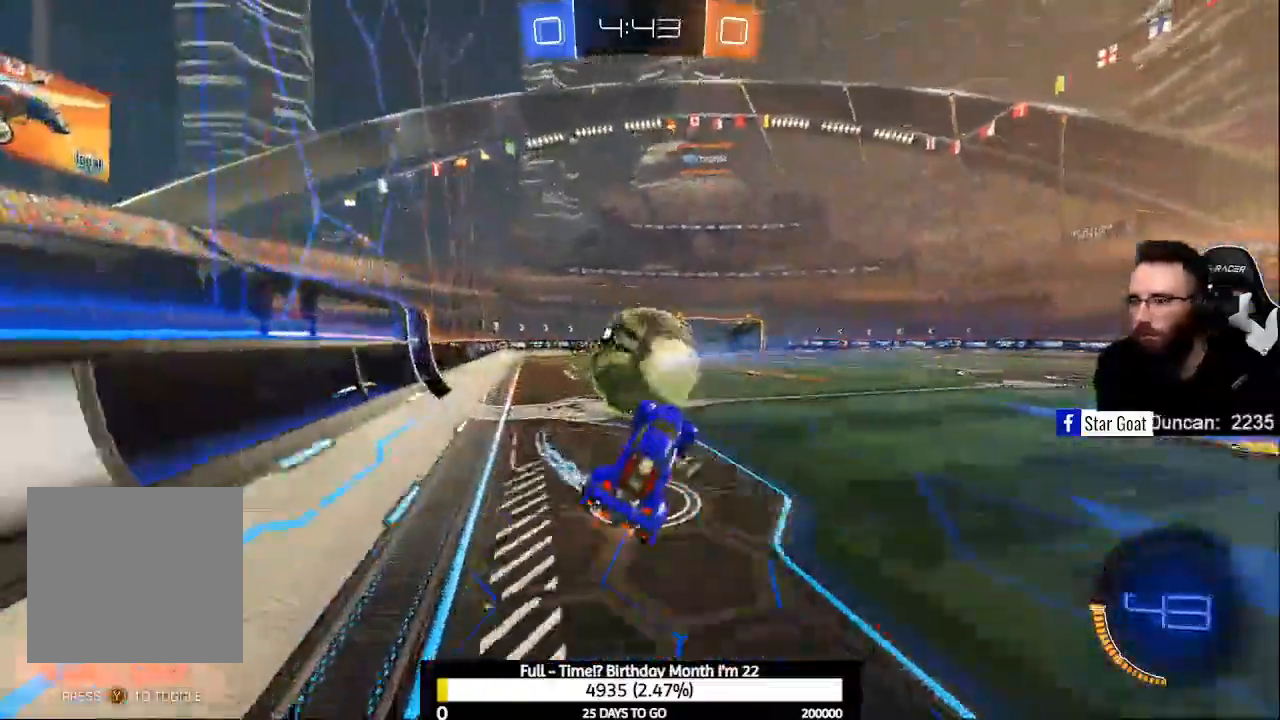
{"buttons": ["B", "R2"], "left_stick": "center", "right_stick": "center", "events": [[500, "B", "down"]]}
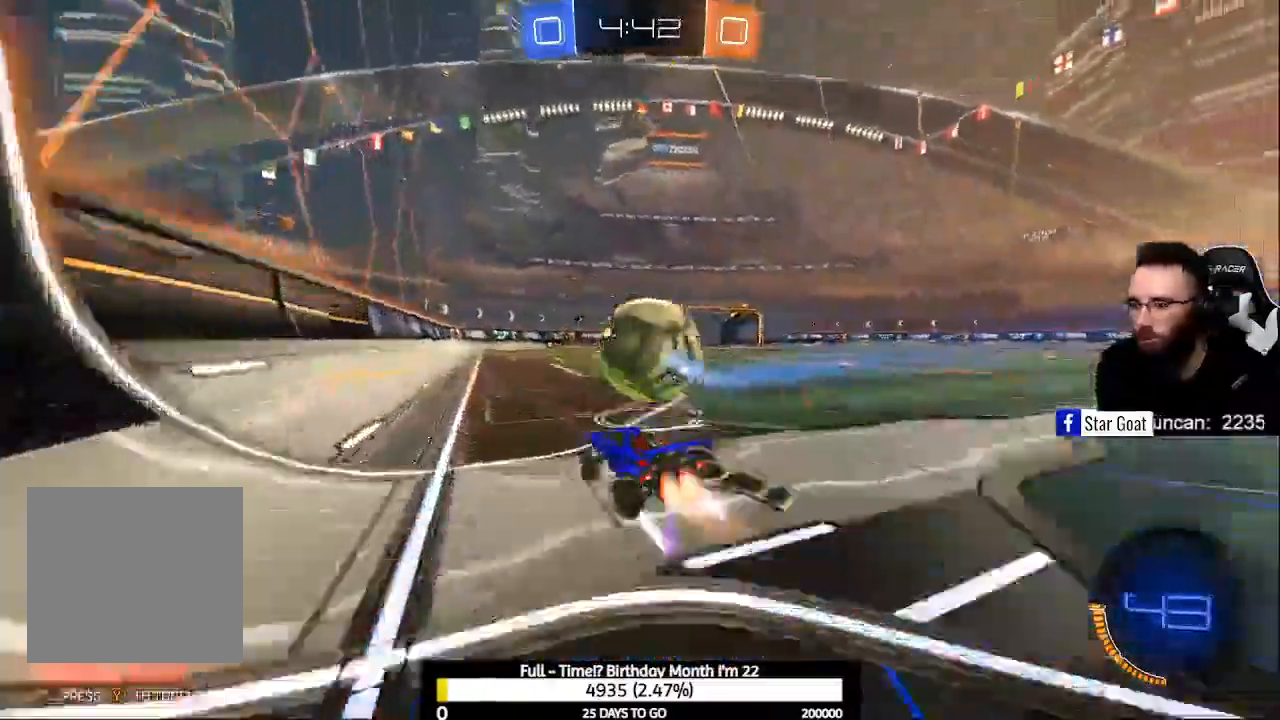
{"buttons": ["R2"], "left_stick": "center", "right_stick": "center", "events": [[500, "B", "up"]]}
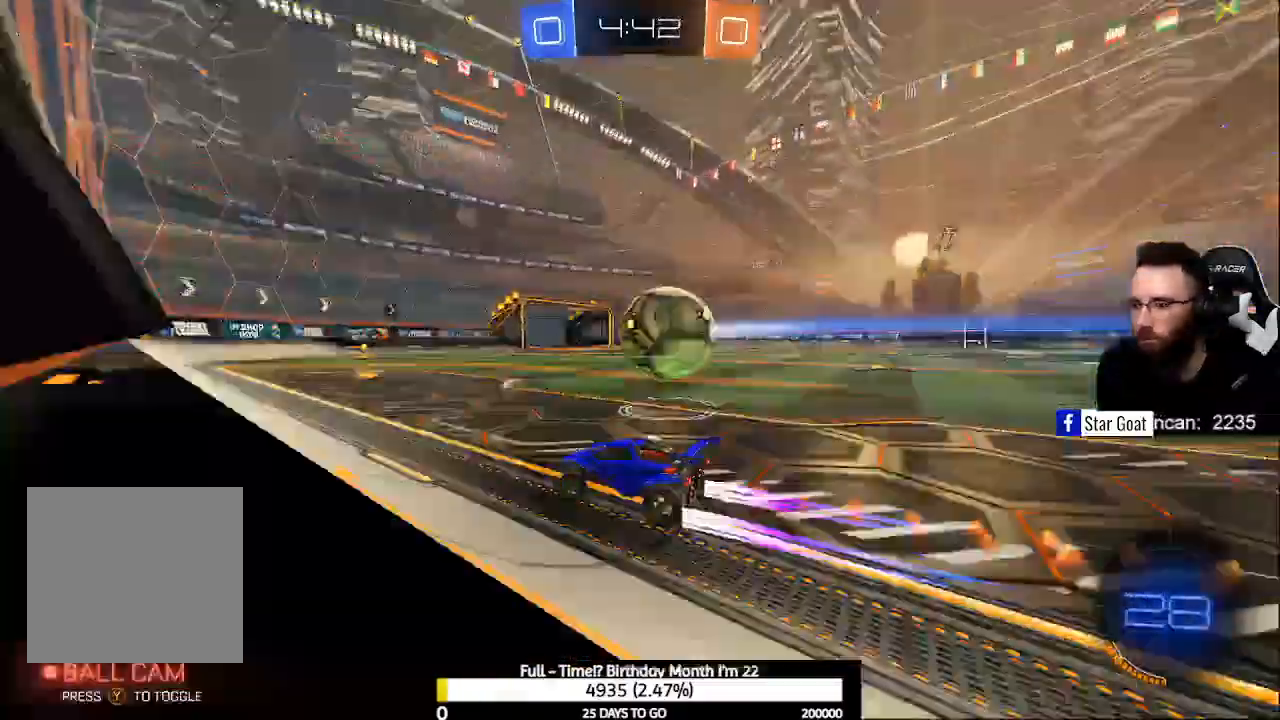
{"buttons": ["B", "R2"], "left_stick": "right", "right_stick": "center", "events": [[100, "left_stick", "right"], [200, "B", "down"]]}
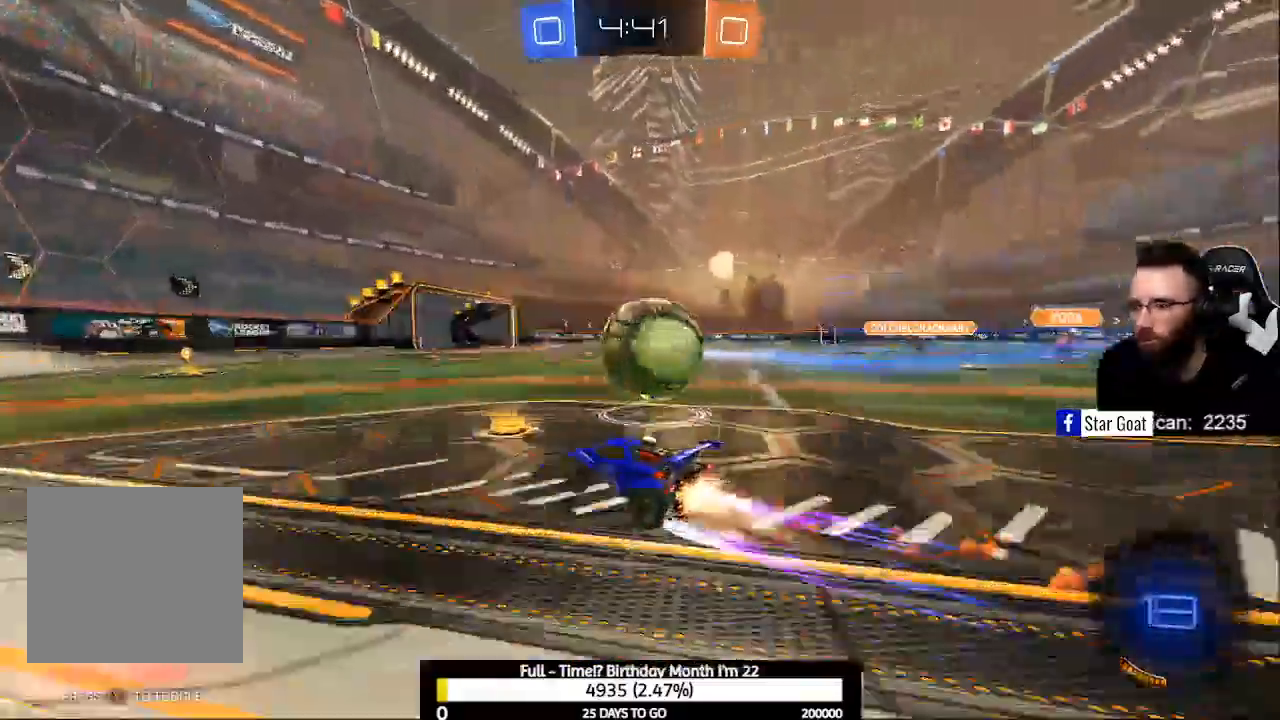
{"buttons": ["R2"], "left_stick": "center", "right_stick": "center", "events": [[100, "left_stick", "center"], [200, "B", "up"]]}
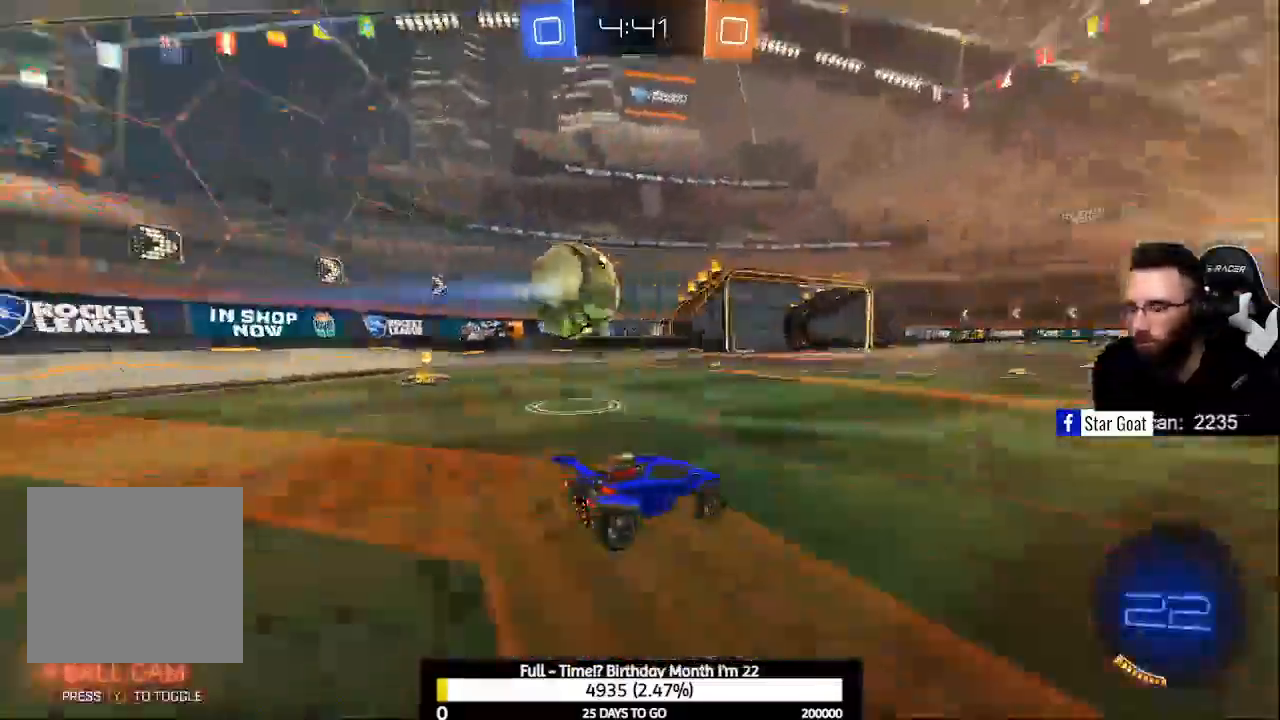
{"buttons": ["R2"], "left_stick": "left", "right_stick": "center", "events": [[233, "left_stick", "left"]]}